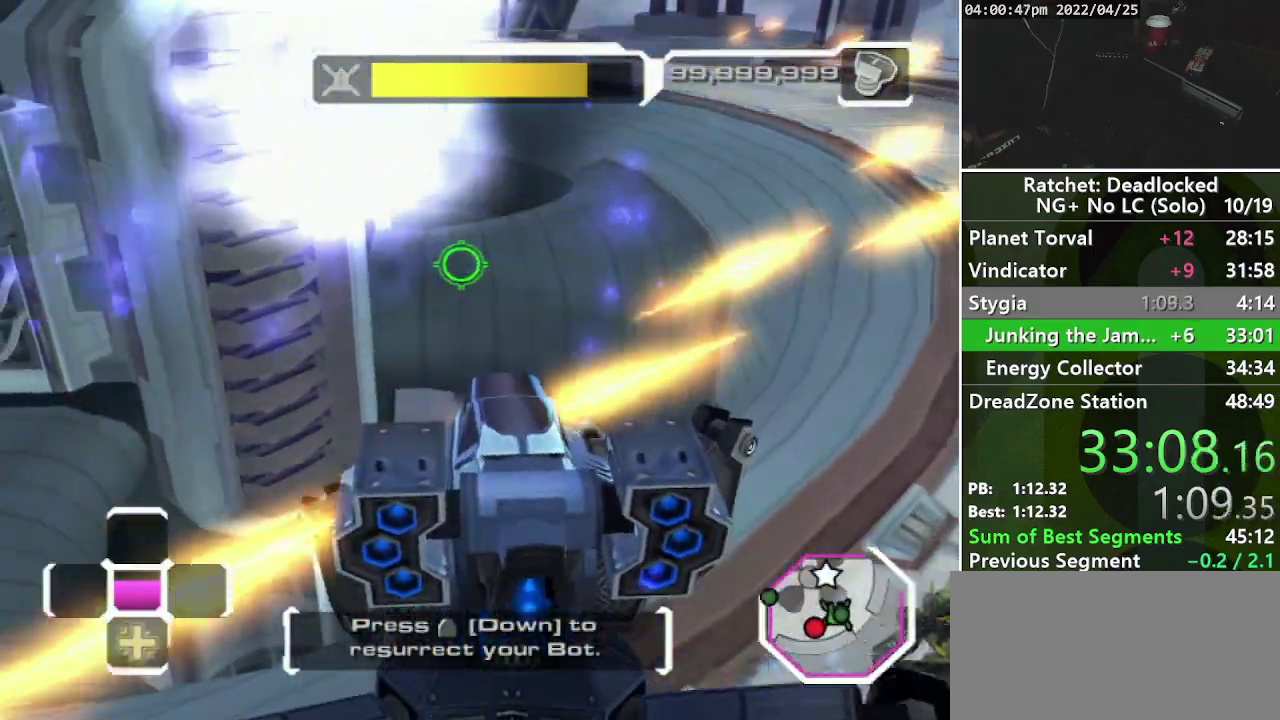
Gameplay with a controller (PlayStation layout); each line is a JSON object with the inputs held at the frame after it. "events" lists button and stick changes between this image and that frame as [ms after this image, input, new state], when the widget could be followed in between. Not read: L3 R3.
{"buttons": [], "left_stick": "up-right", "right_stick": "center", "events": [[33, "L1", "up"], [317, "right_stick", "down-left"], [483, "right_stick", "center"]]}
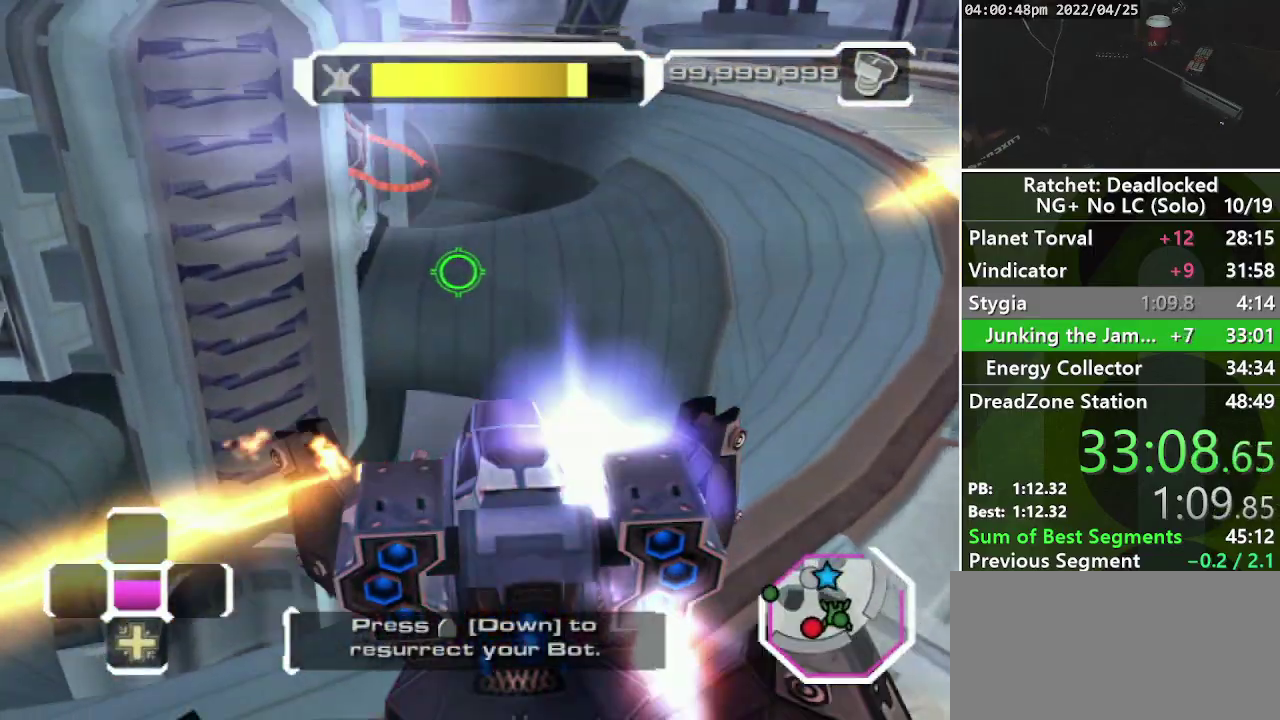
{"buttons": [], "left_stick": "up-right", "right_stick": "left", "events": [[133, "L1", "down"], [350, "L1", "up"], [500, "right_stick", "left"]]}
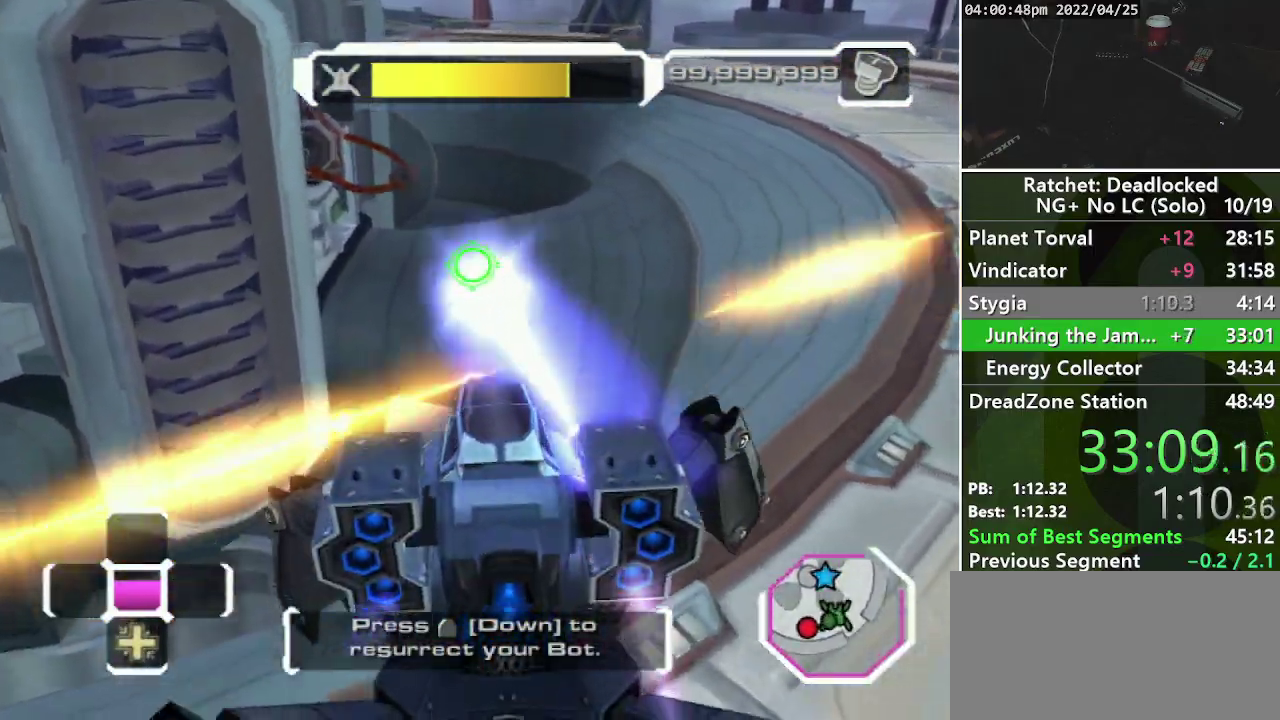
{"buttons": ["L1"], "left_stick": "up-right", "right_stick": "center", "events": [[167, "L1", "down"], [233, "L1", "up"], [233, "right_stick", "center"], [333, "L1", "down"], [383, "L1", "up"], [500, "L1", "down"]]}
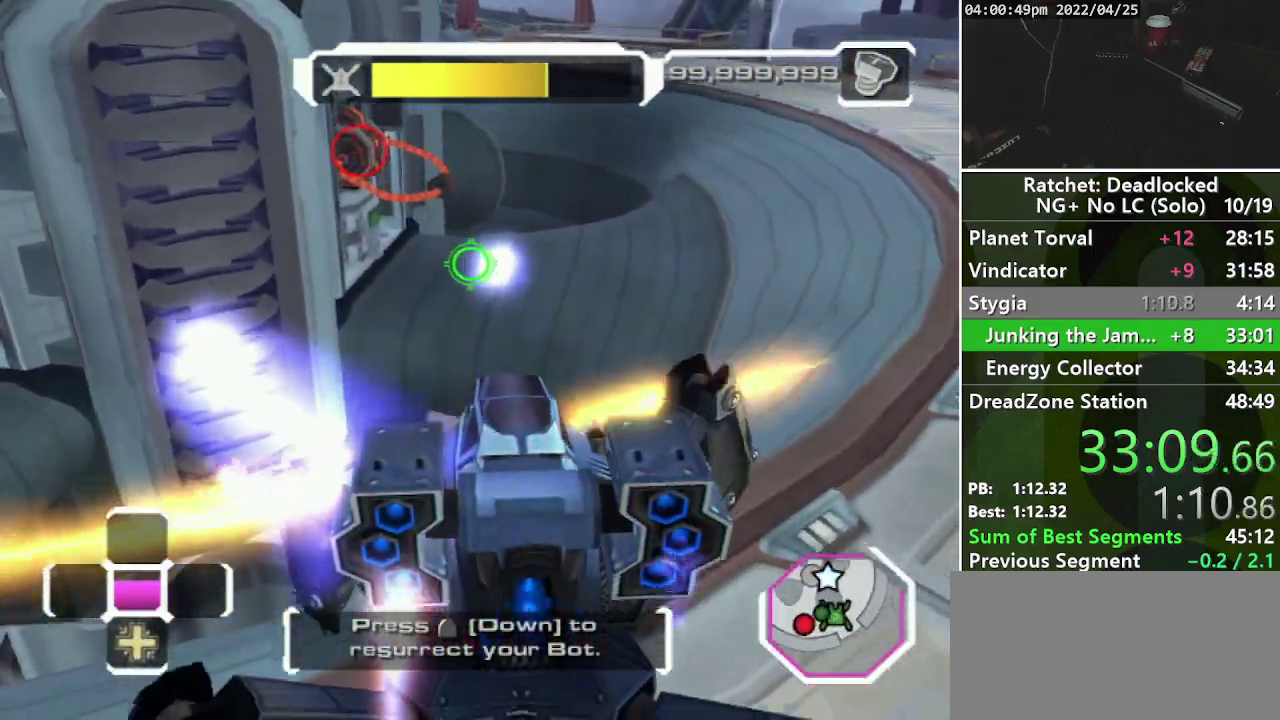
{"buttons": [], "left_stick": "up-right", "right_stick": "center", "events": [[50, "L1", "up"], [83, "right_stick", "left"], [250, "L1", "down"], [317, "L1", "up"], [317, "right_stick", "center"]]}
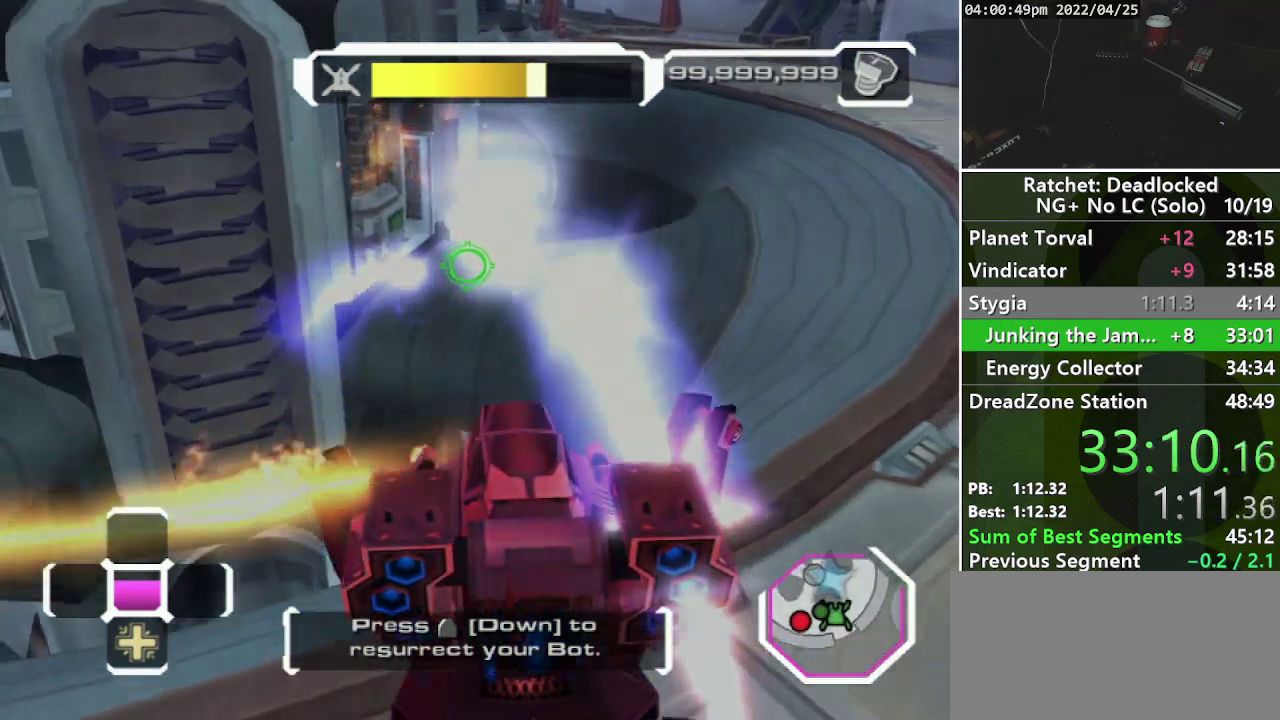
{"buttons": [], "left_stick": "up-right", "right_stick": "center", "events": []}
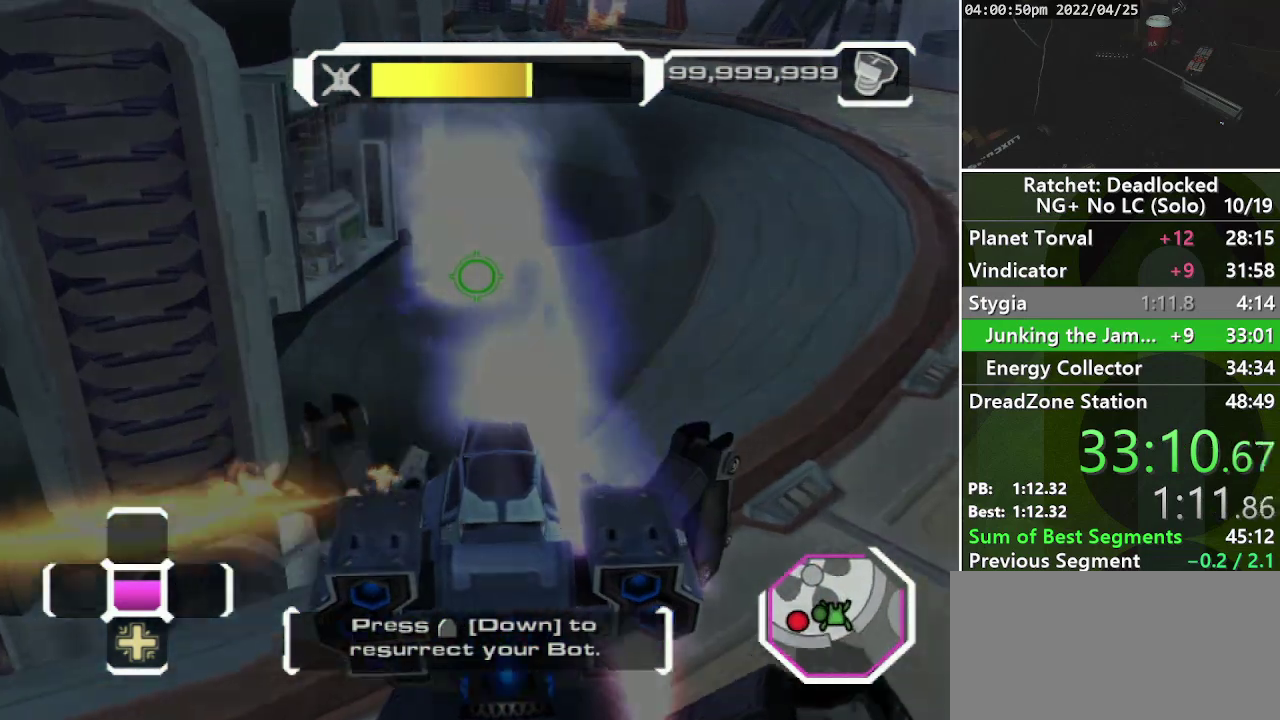
{"buttons": [], "left_stick": "center", "right_stick": "center", "events": [[167, "left_stick", "center"], [250, "CROSS", "down"], [333, "CROSS", "up"], [433, "CROSS", "down"], [483, "CROSS", "up"]]}
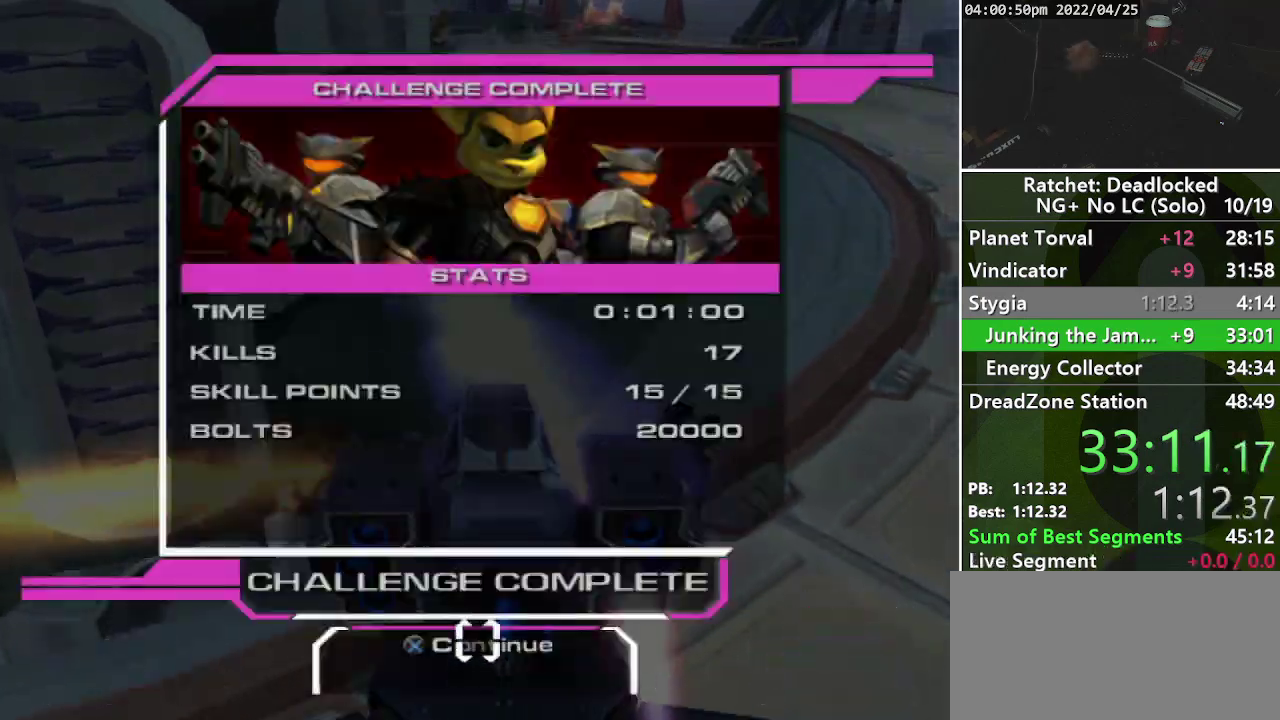
{"buttons": [], "left_stick": "center", "right_stick": "center", "events": [[83, "CROSS", "down"], [150, "CROSS", "up"], [217, "CROSS", "down"], [317, "CROSS", "up"]]}
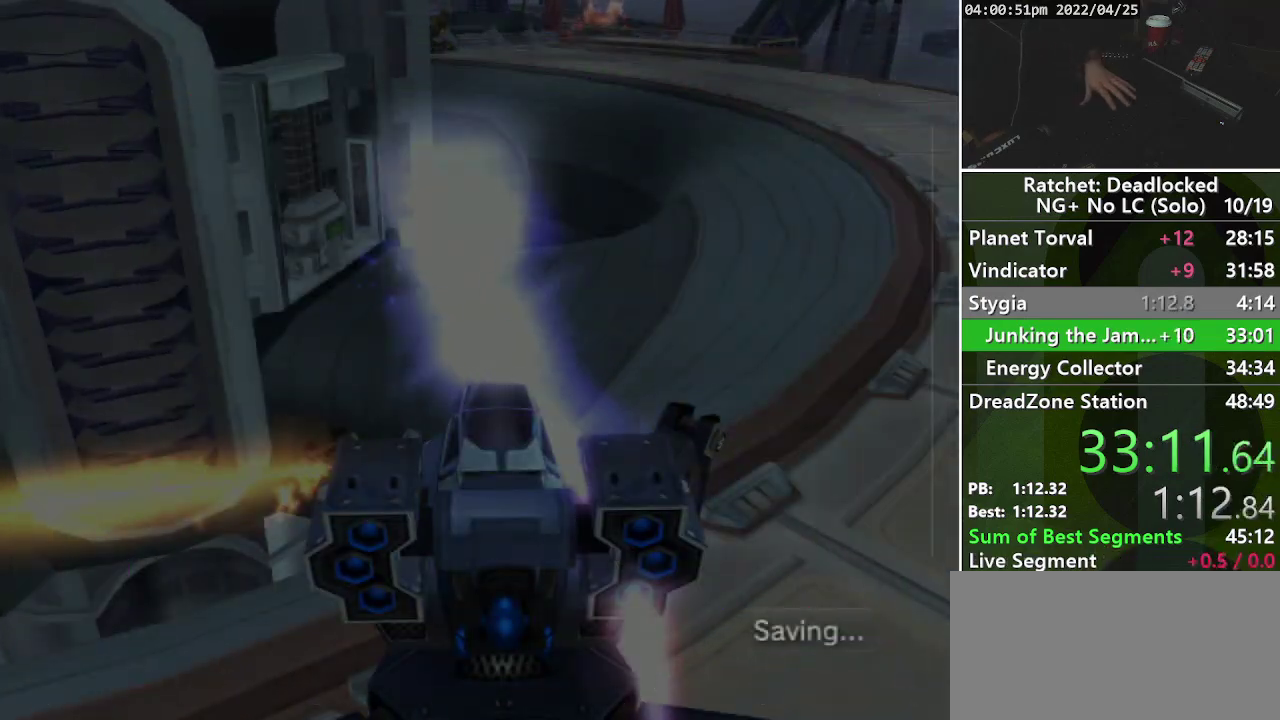
{"buttons": [], "left_stick": "center", "right_stick": "center", "events": []}
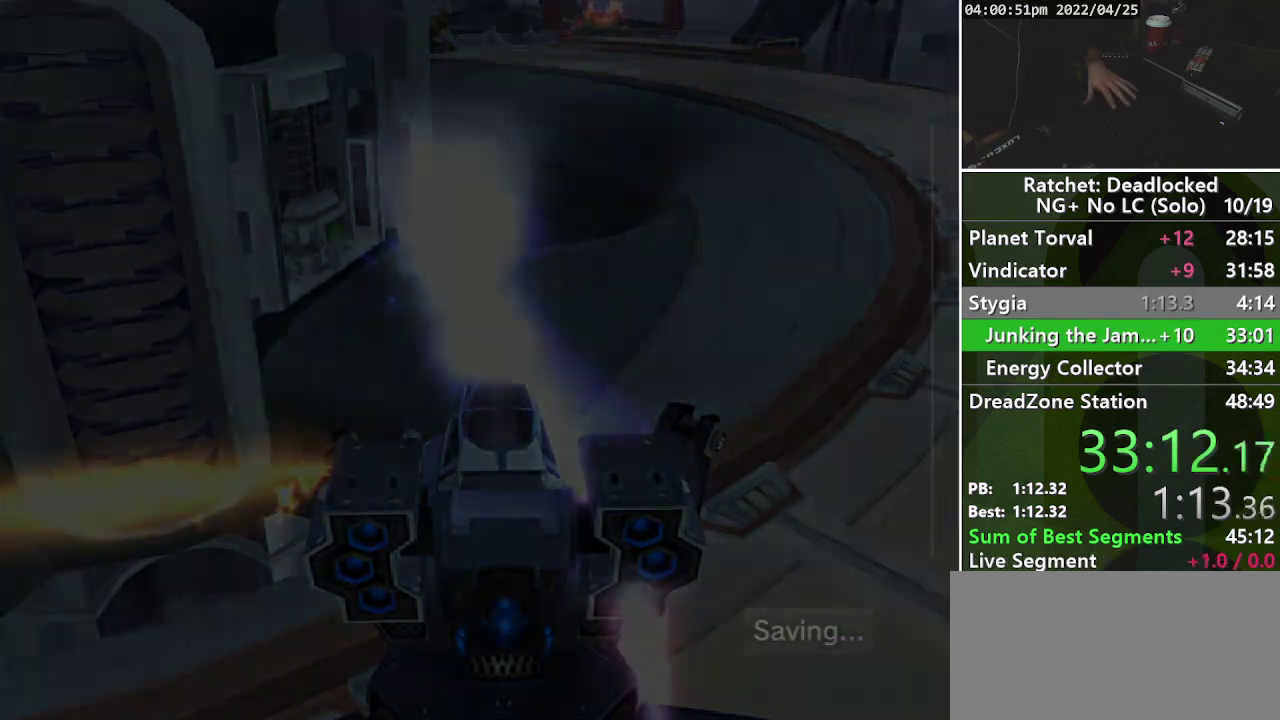
{"buttons": [], "left_stick": "center", "right_stick": "center", "events": []}
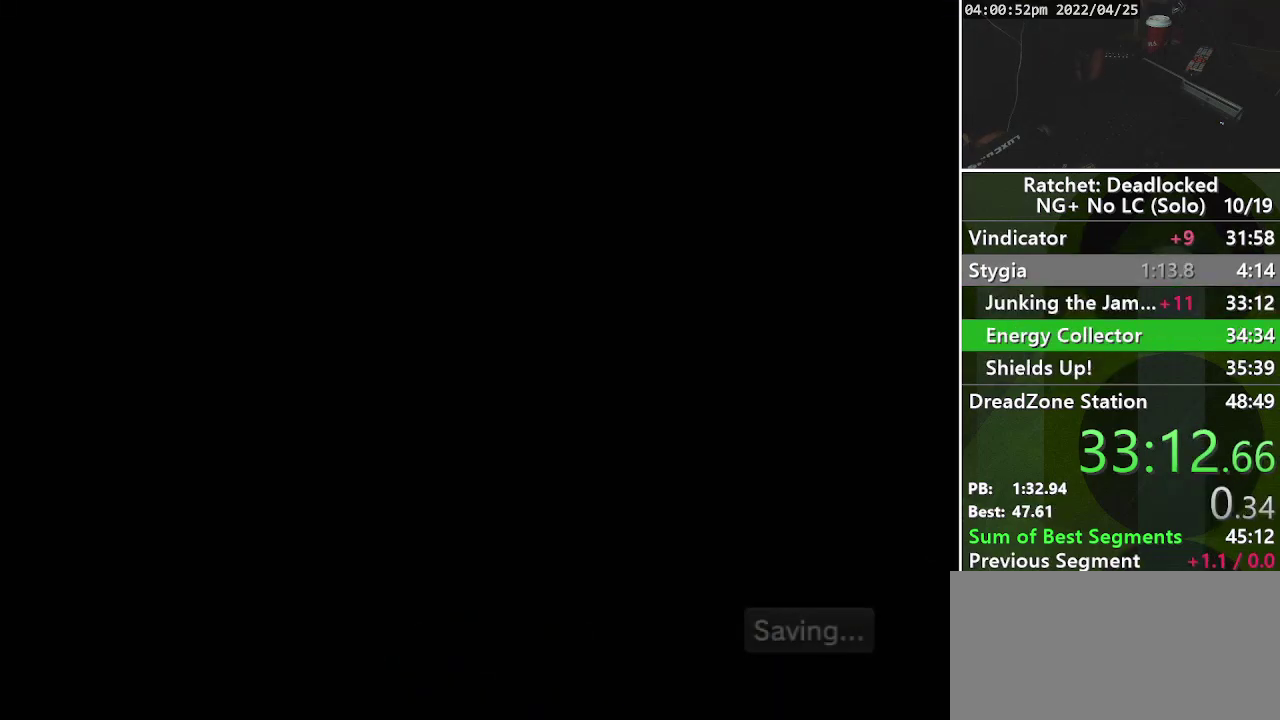
{"buttons": ["START"], "left_stick": "up", "right_stick": "center", "events": [[383, "START", "down"], [467, "left_stick", "up"]]}
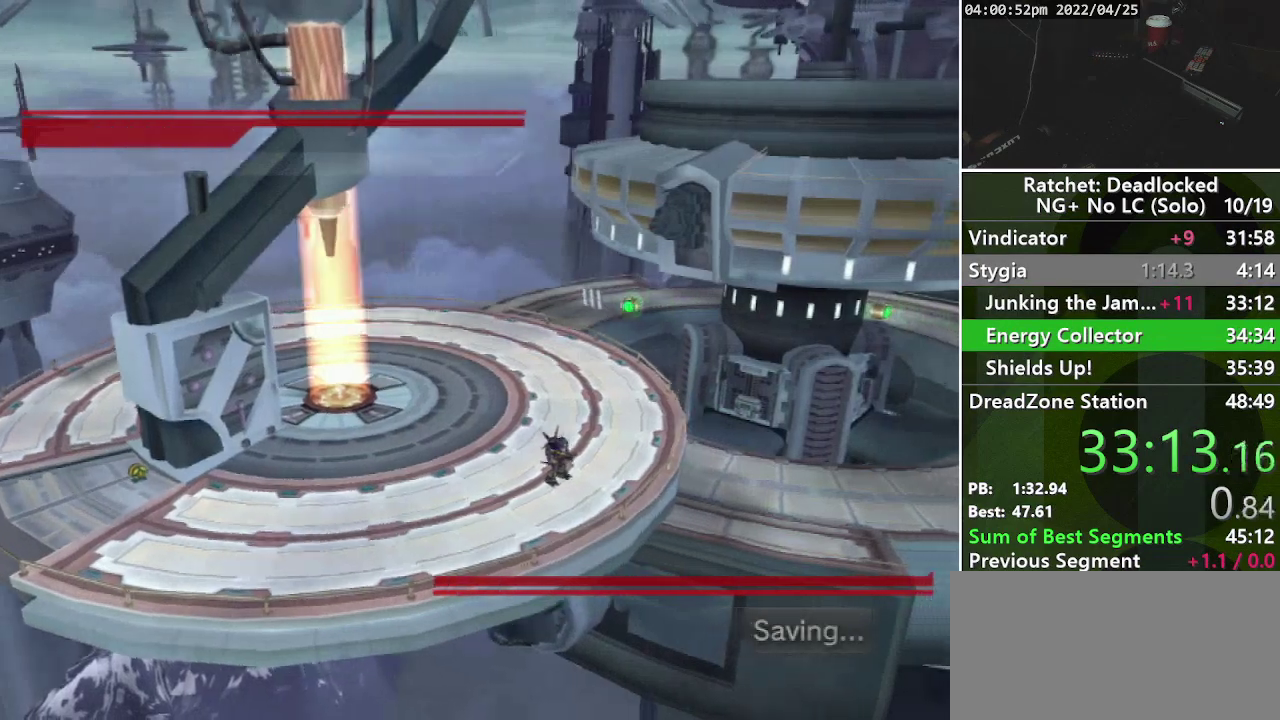
{"buttons": [], "left_stick": "up", "right_stick": "center", "events": [[117, "START", "up"], [250, "START", "down"], [367, "START", "up"]]}
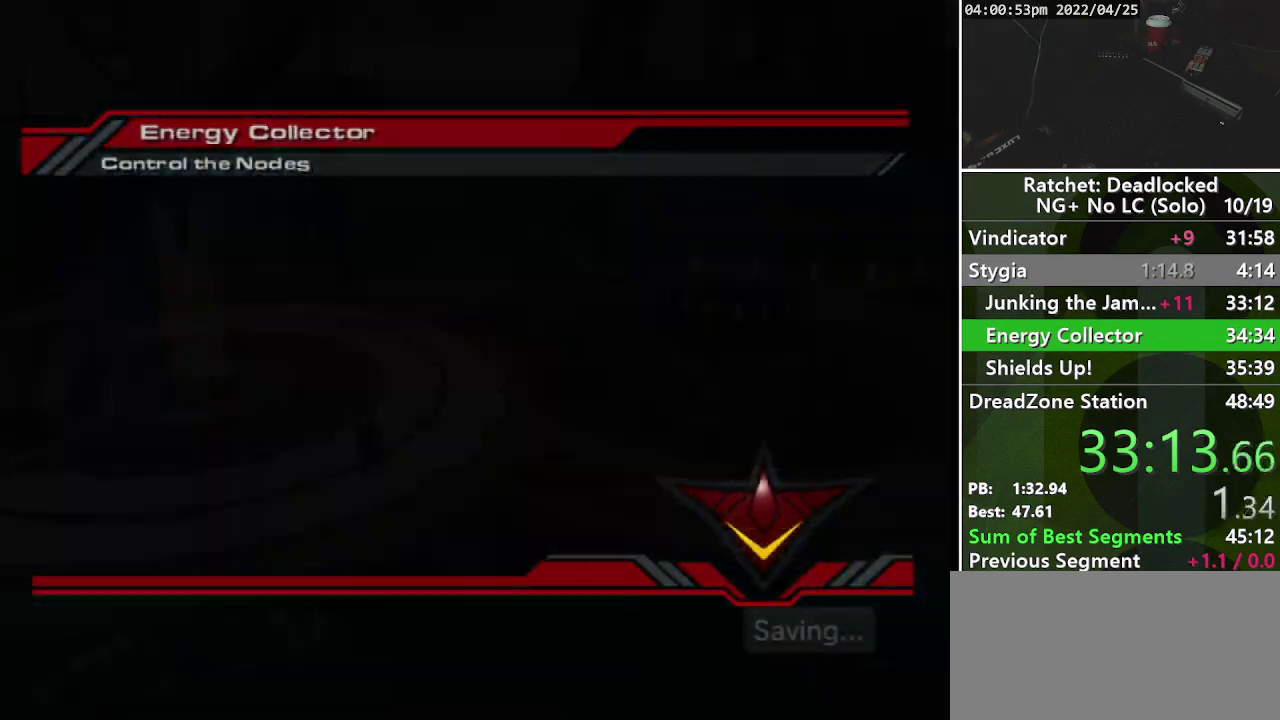
{"buttons": [], "left_stick": "up", "right_stick": "down-right", "events": [[317, "right_stick", "down"], [450, "right_stick", "down-right"]]}
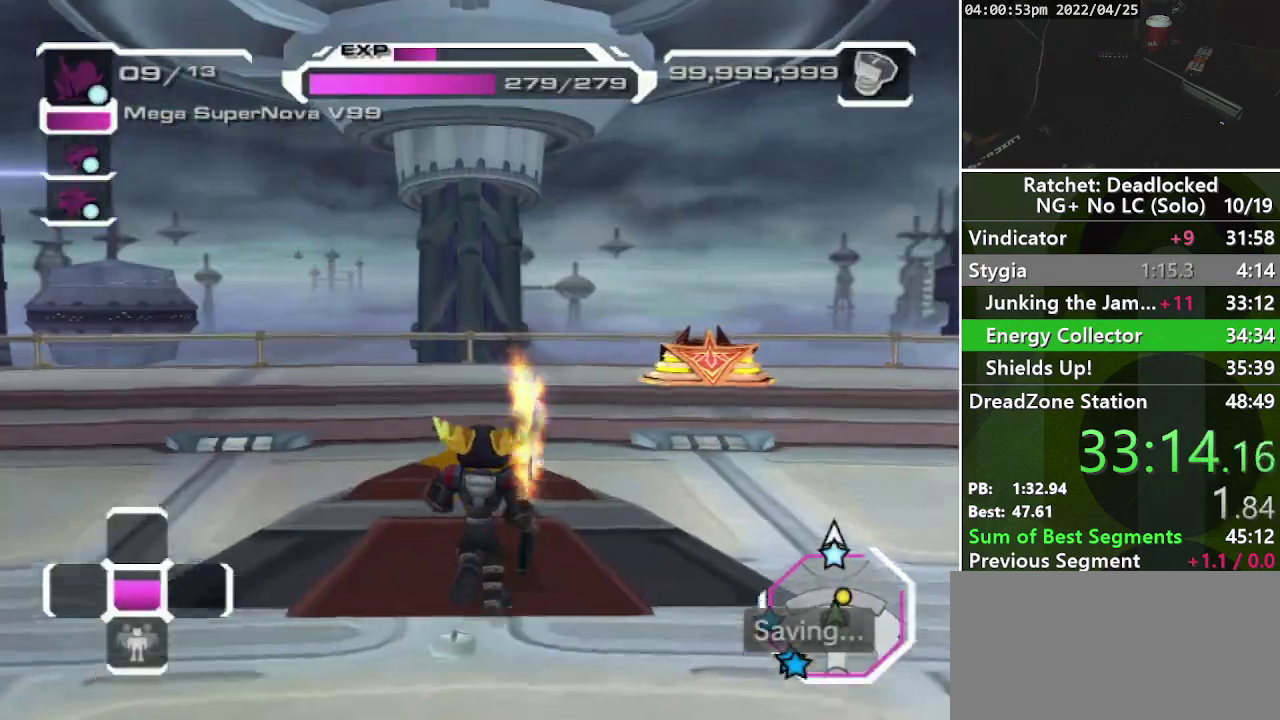
{"buttons": ["CROSS"], "left_stick": "up", "right_stick": "center", "events": [[33, "right_stick", "center"], [250, "CROSS", "down"]]}
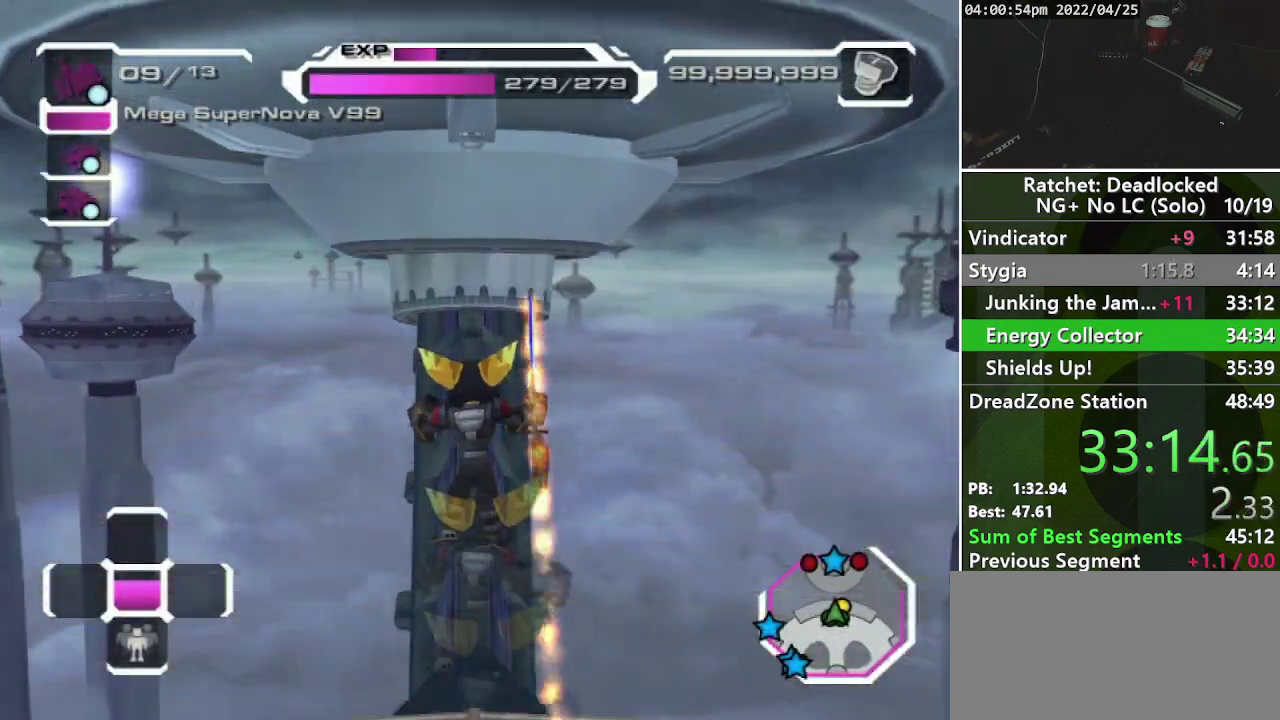
{"buttons": [], "left_stick": "up", "right_stick": "center", "events": [[67, "CROSS", "up"], [200, "R1", "down"], [317, "R1", "up"]]}
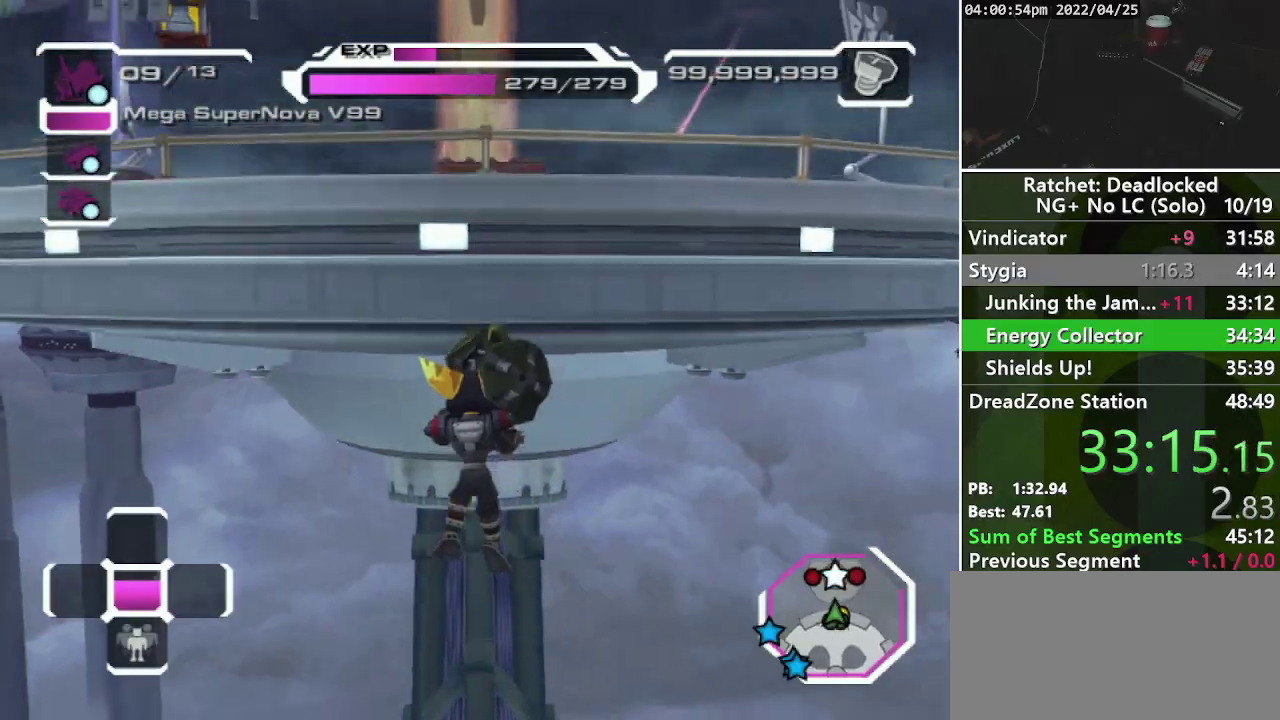
{"buttons": [], "left_stick": "up", "right_stick": "center", "events": [[17, "right_stick", "down-left"], [317, "right_stick", "center"]]}
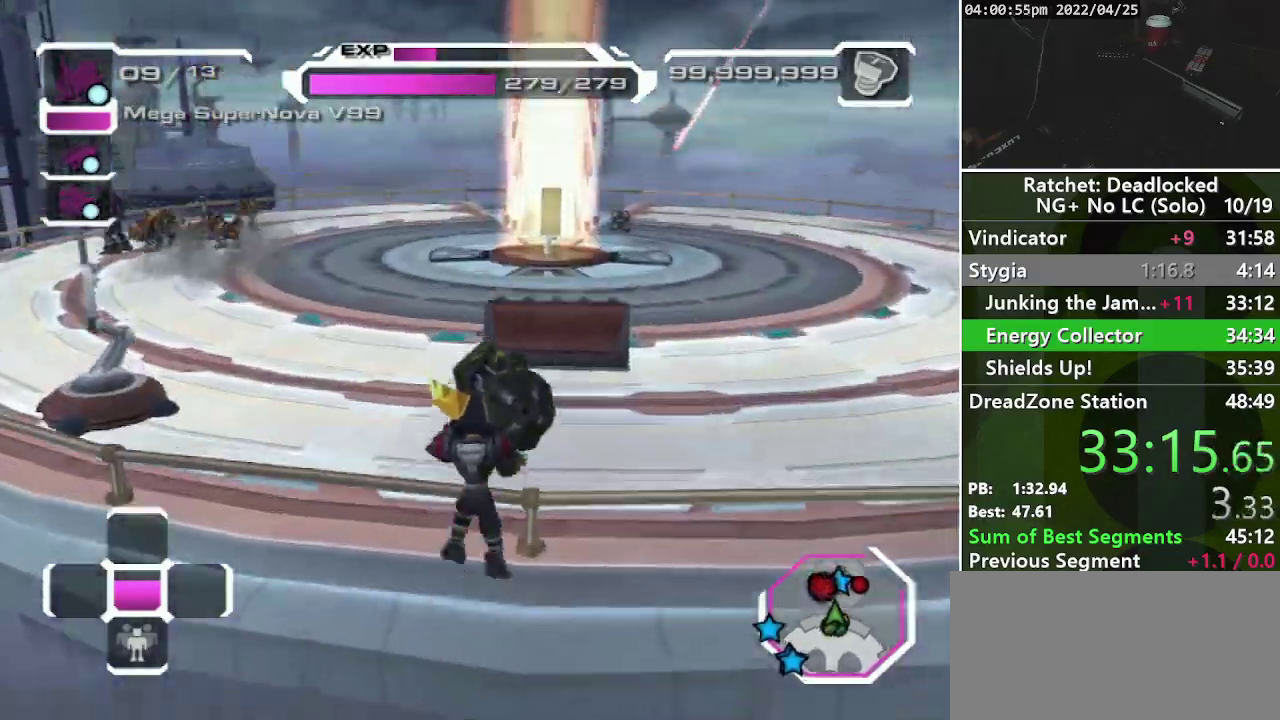
{"buttons": [], "left_stick": "up", "right_stick": "center", "events": [[67, "left_stick", "up-right"], [100, "R1", "down"], [200, "R1", "up"], [350, "left_stick", "up"]]}
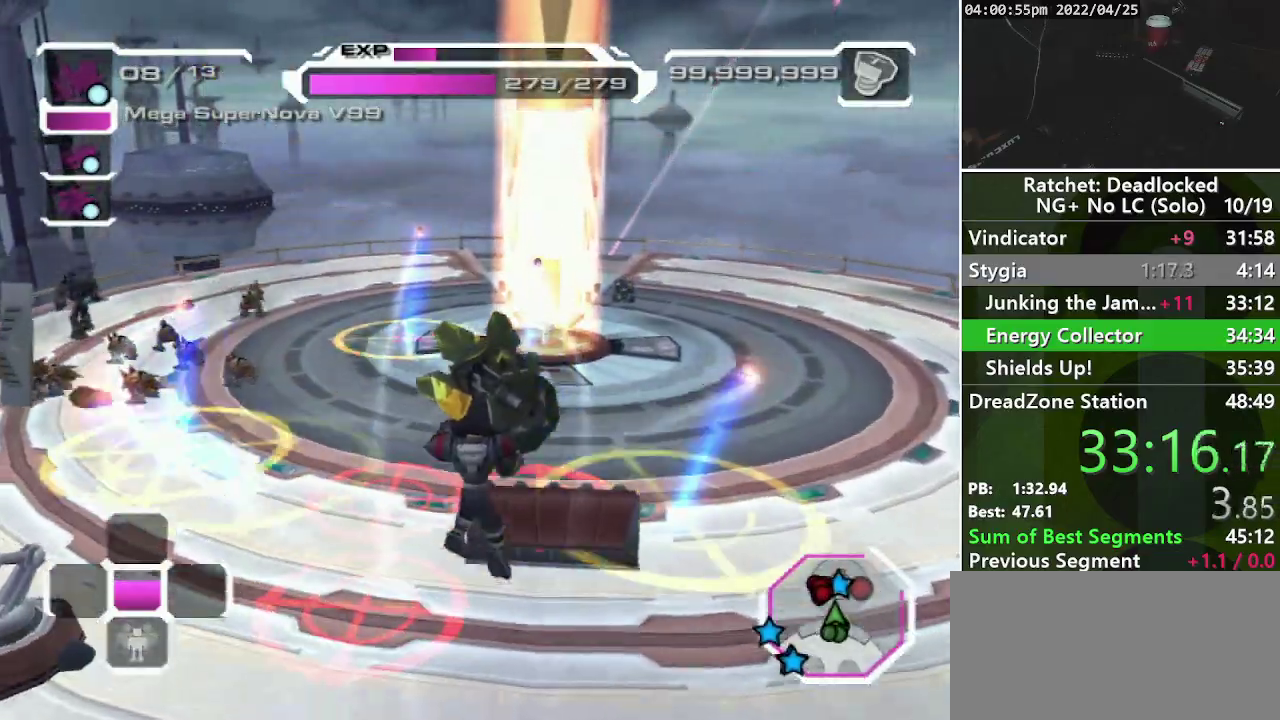
{"buttons": [], "left_stick": "up", "right_stick": "center", "events": [[150, "left_stick", "up-right"], [317, "left_stick", "up"]]}
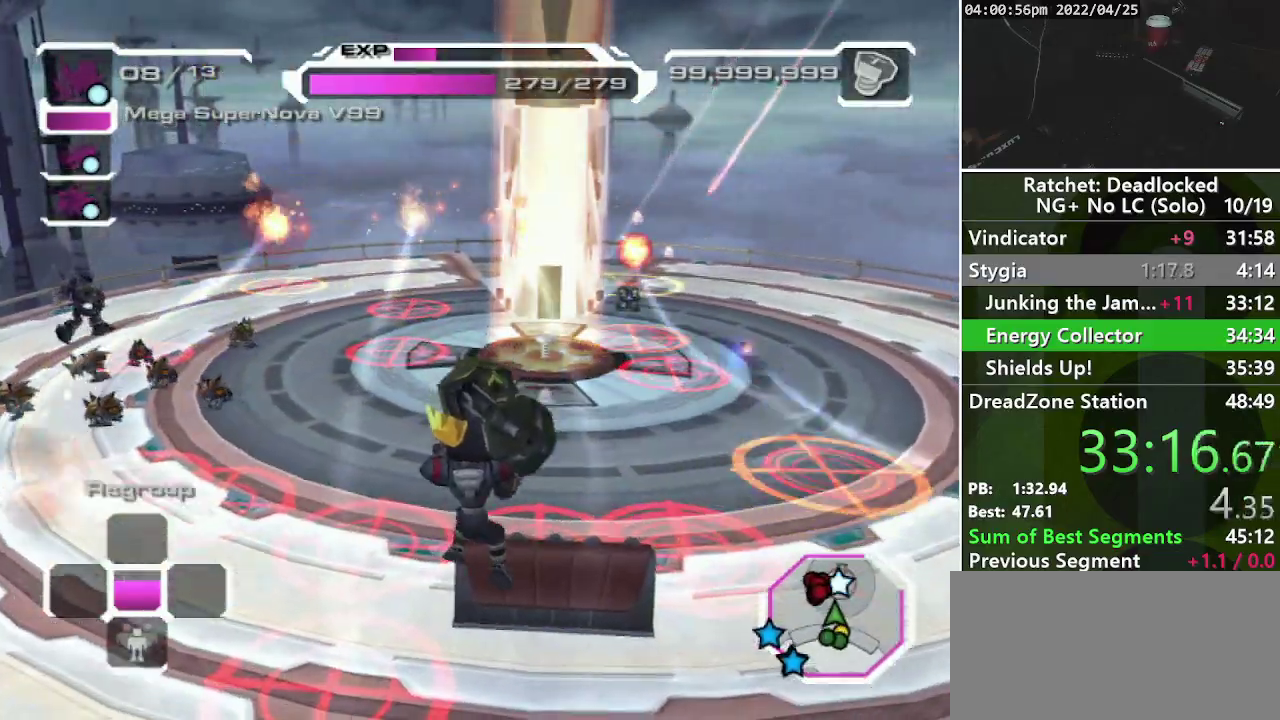
{"buttons": [], "left_stick": "up", "right_stick": "center", "events": [[50, "DPAD_DOWN", "down"], [200, "DPAD_DOWN", "up"]]}
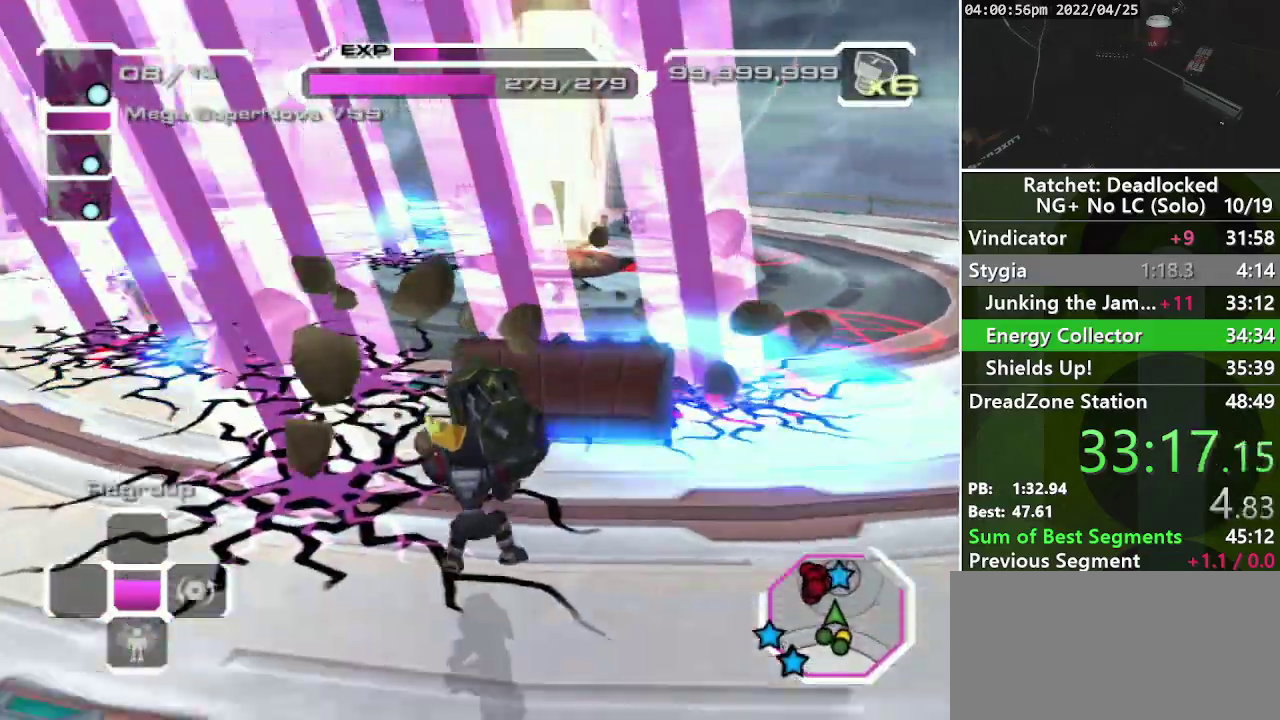
{"buttons": [], "left_stick": "up-right", "right_stick": "center", "events": [[200, "left_stick", "up-right"], [267, "right_stick", "up-right"], [400, "right_stick", "center"]]}
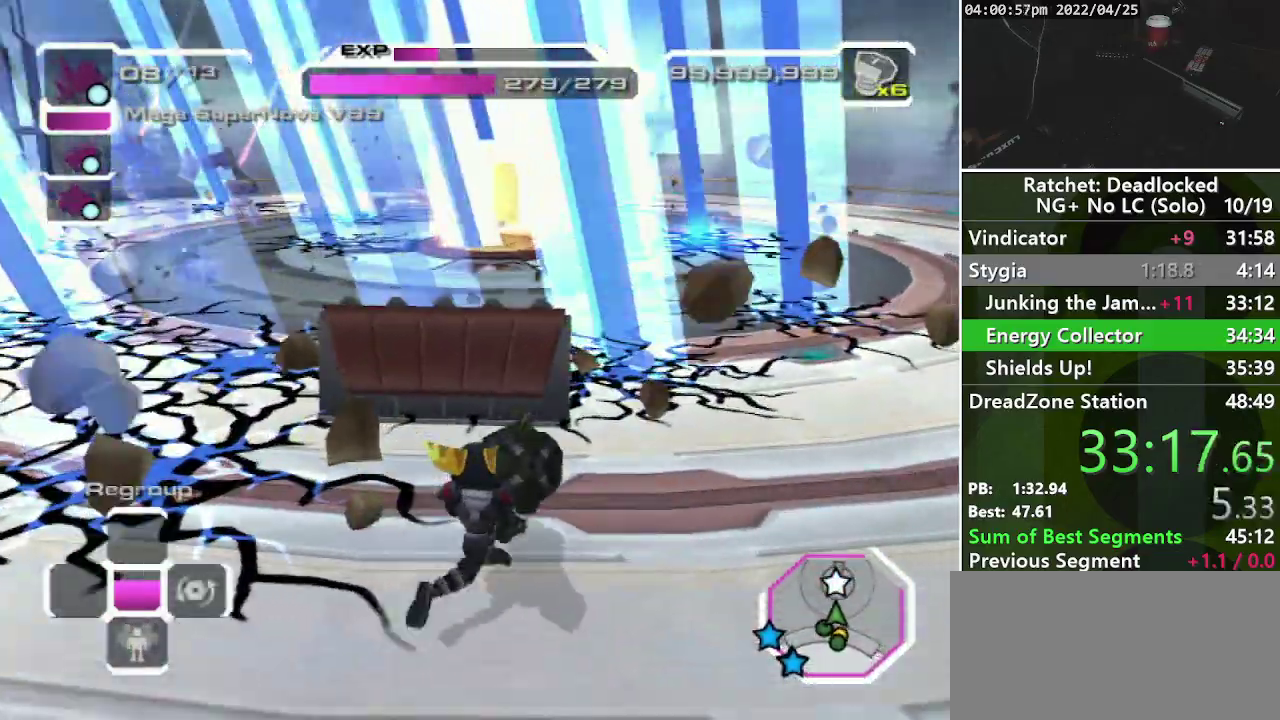
{"buttons": [], "left_stick": "up-right", "right_stick": "center", "events": [[50, "R2", "down"], [150, "right_stick", "down-right"], [317, "R2", "up"], [333, "right_stick", "center"]]}
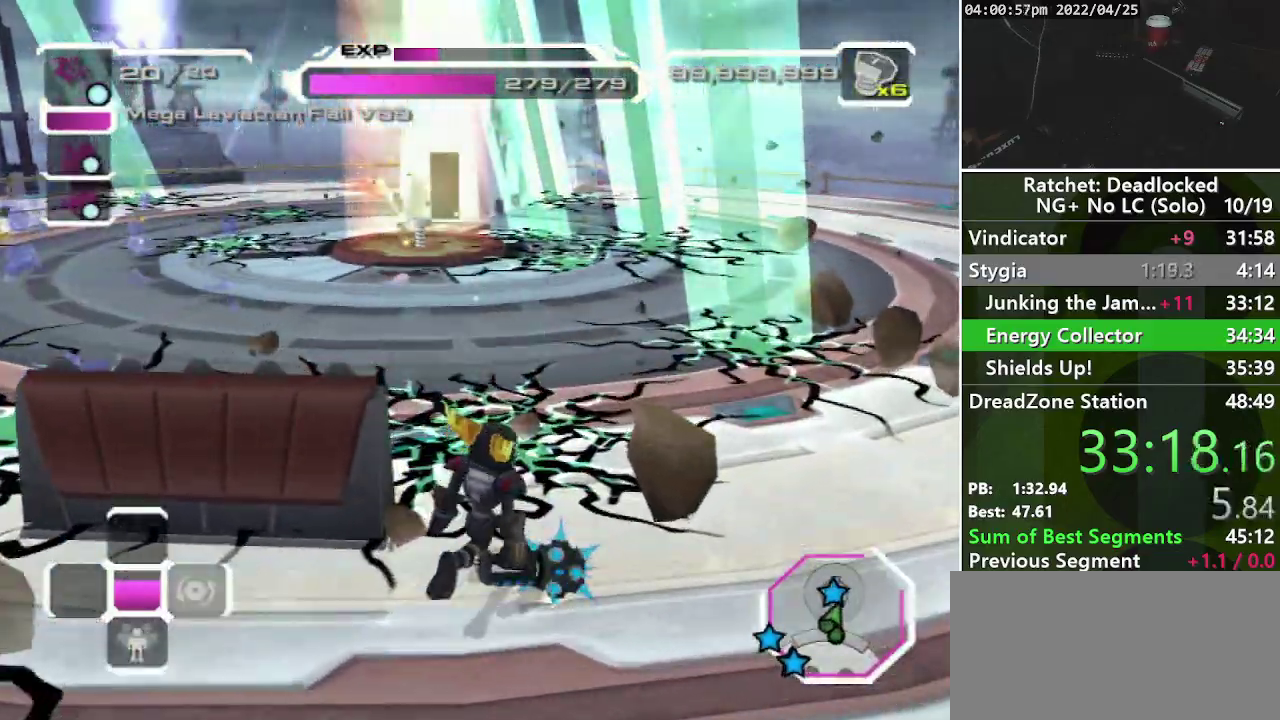
{"buttons": [], "left_stick": "up", "right_stick": "center", "events": [[50, "left_stick", "up"], [133, "R1", "down"], [250, "R1", "up"]]}
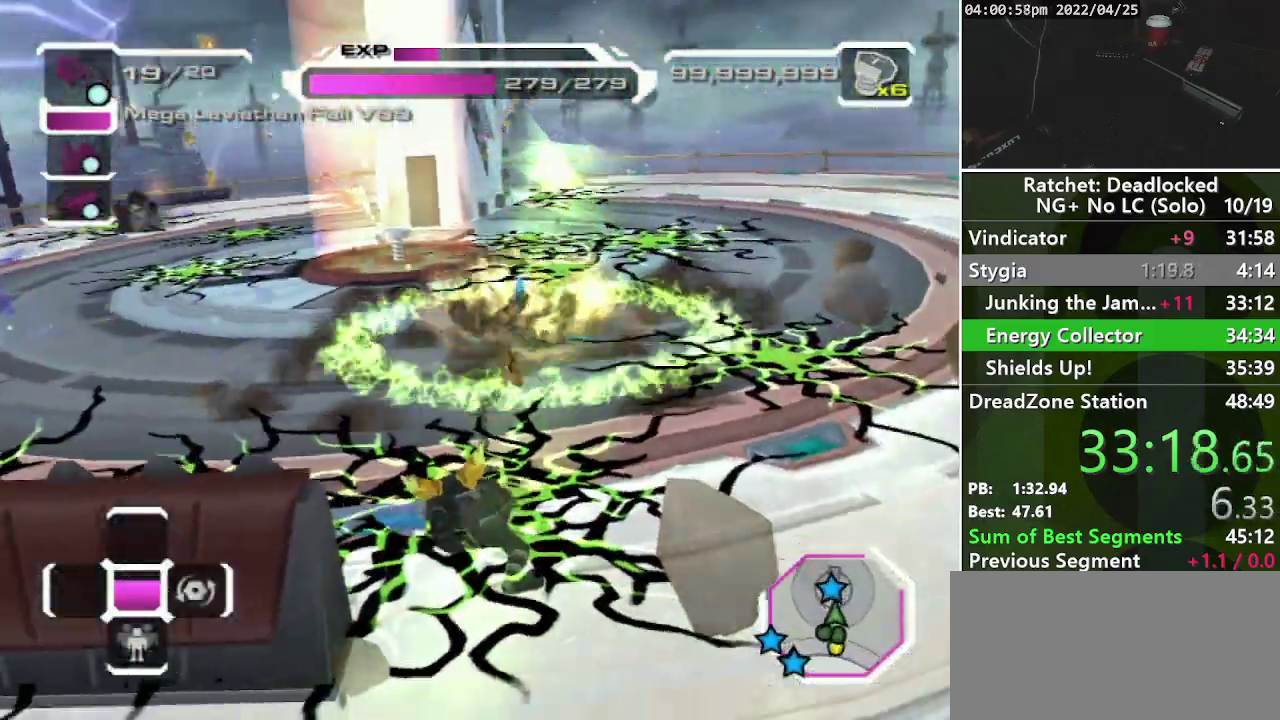
{"buttons": [], "left_stick": "up-left", "right_stick": "center", "events": [[100, "left_stick", "up-left"], [333, "R1", "down"], [500, "R1", "up"]]}
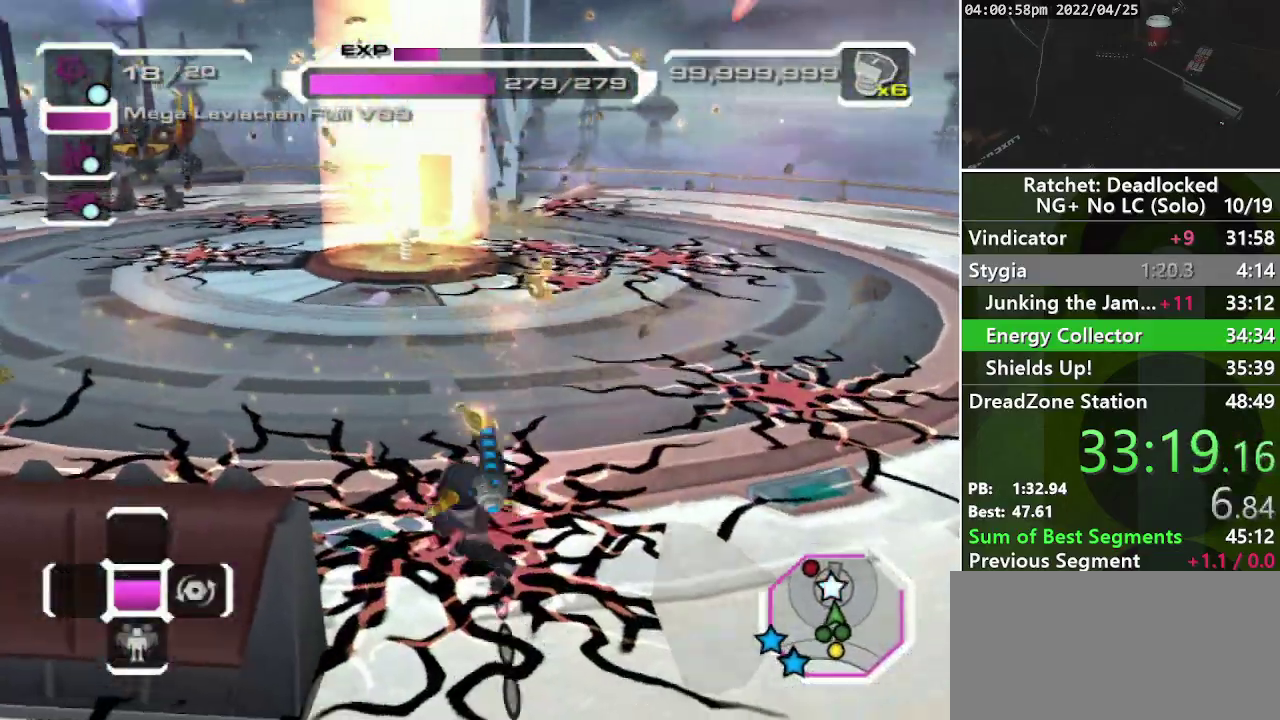
{"buttons": [], "left_stick": "up-left", "right_stick": "center", "events": []}
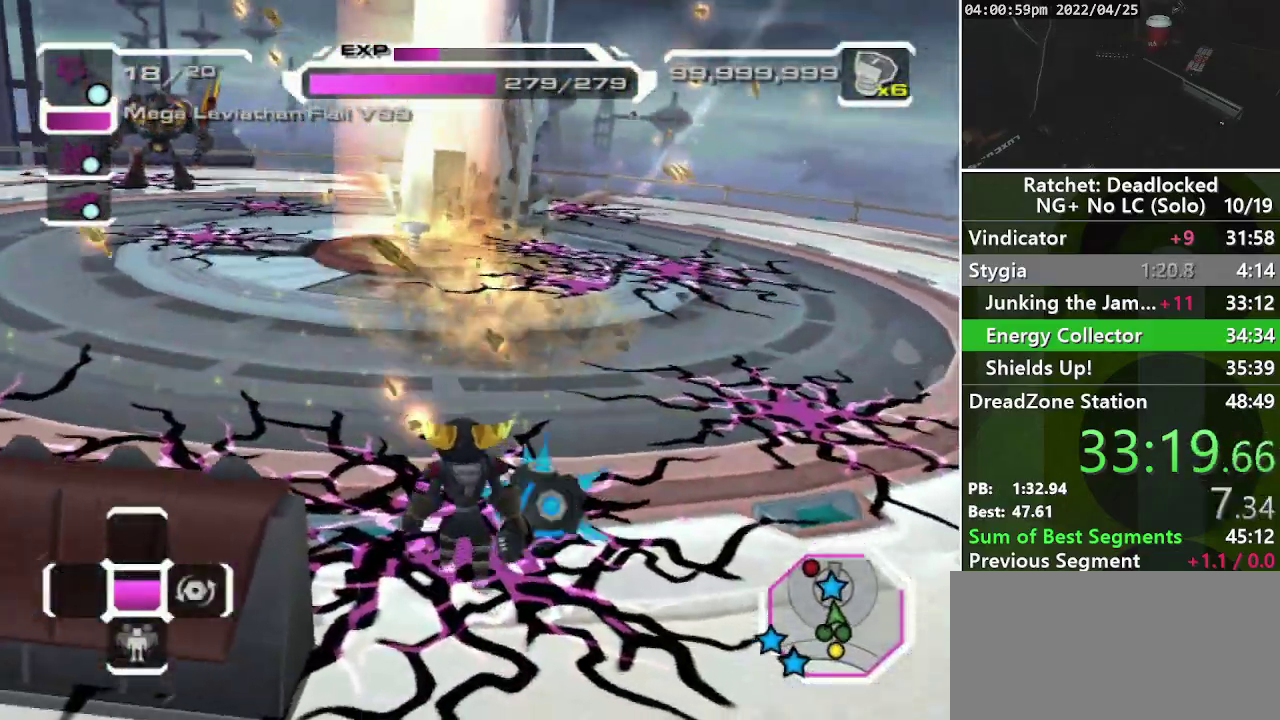
{"buttons": ["DPAD_RIGHT"], "left_stick": "up-left", "right_stick": "center", "events": [[150, "R1", "down"], [283, "R1", "up"], [500, "DPAD_RIGHT", "down"]]}
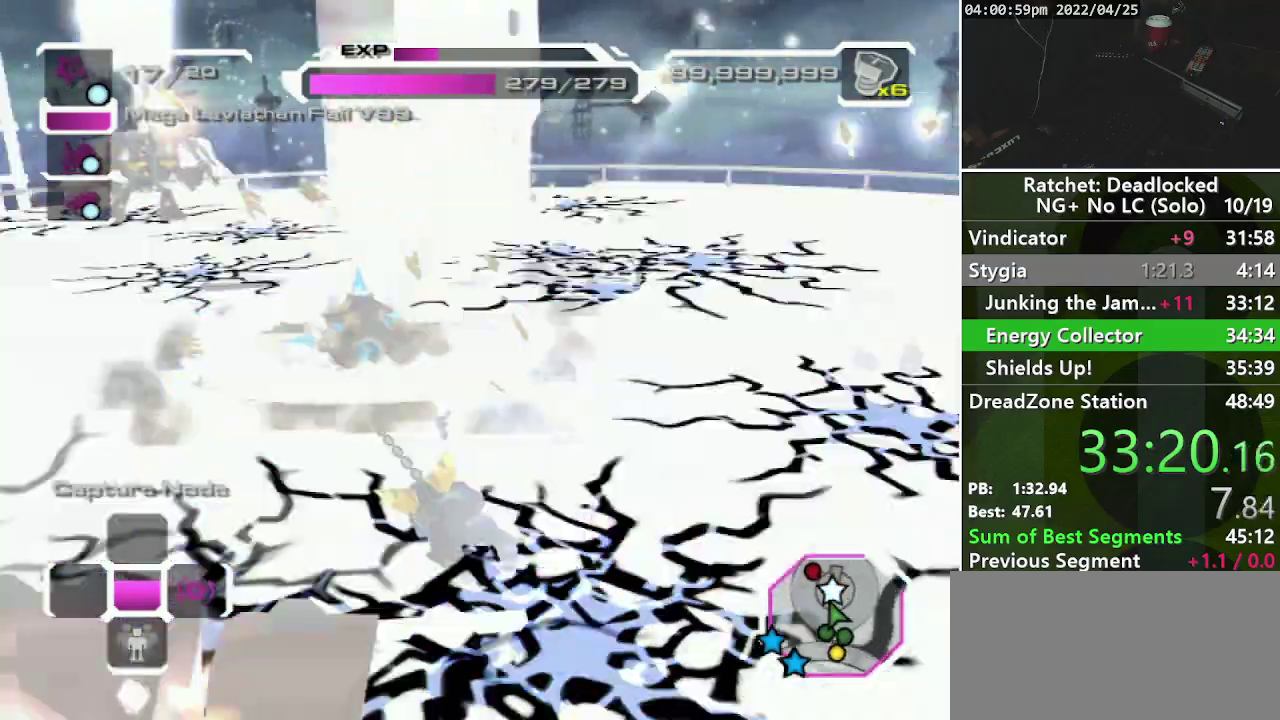
{"buttons": [], "left_stick": "up-left", "right_stick": "left", "events": [[200, "DPAD_RIGHT", "up"], [417, "right_stick", "left"]]}
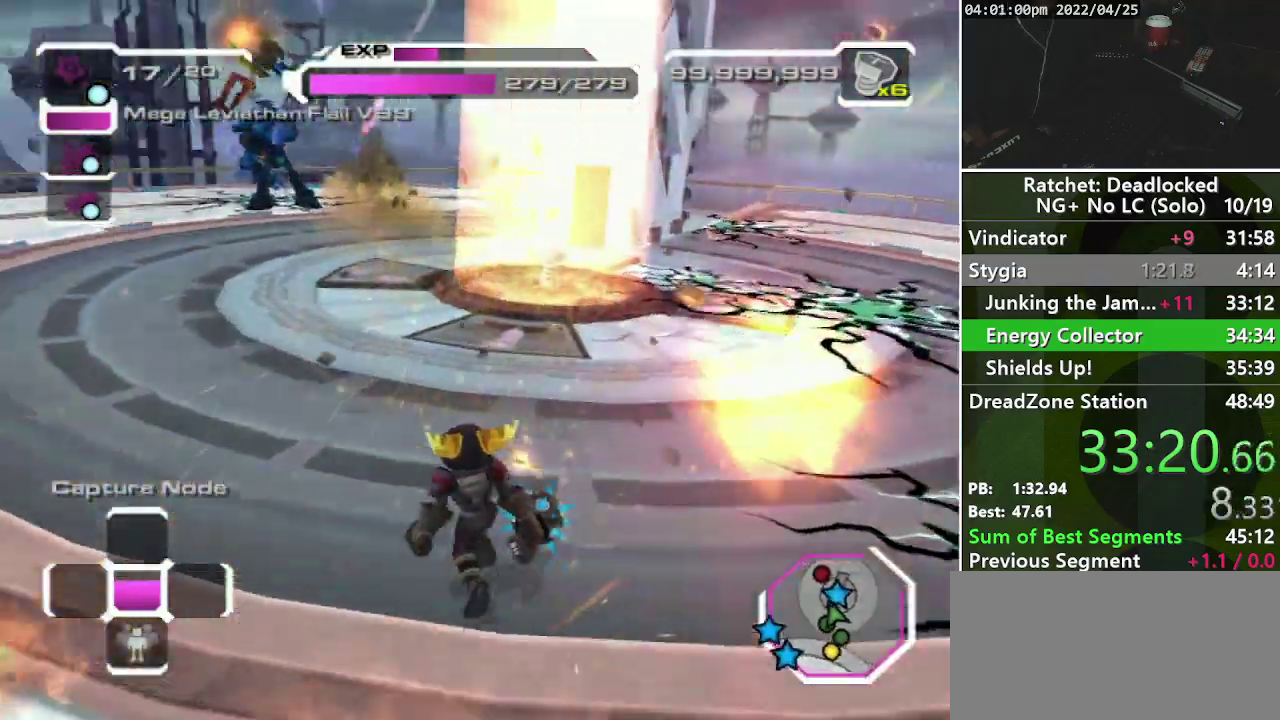
{"buttons": [], "left_stick": "up-left", "right_stick": "center", "events": [[133, "right_stick", "center"], [233, "R1", "down"], [367, "R1", "up"]]}
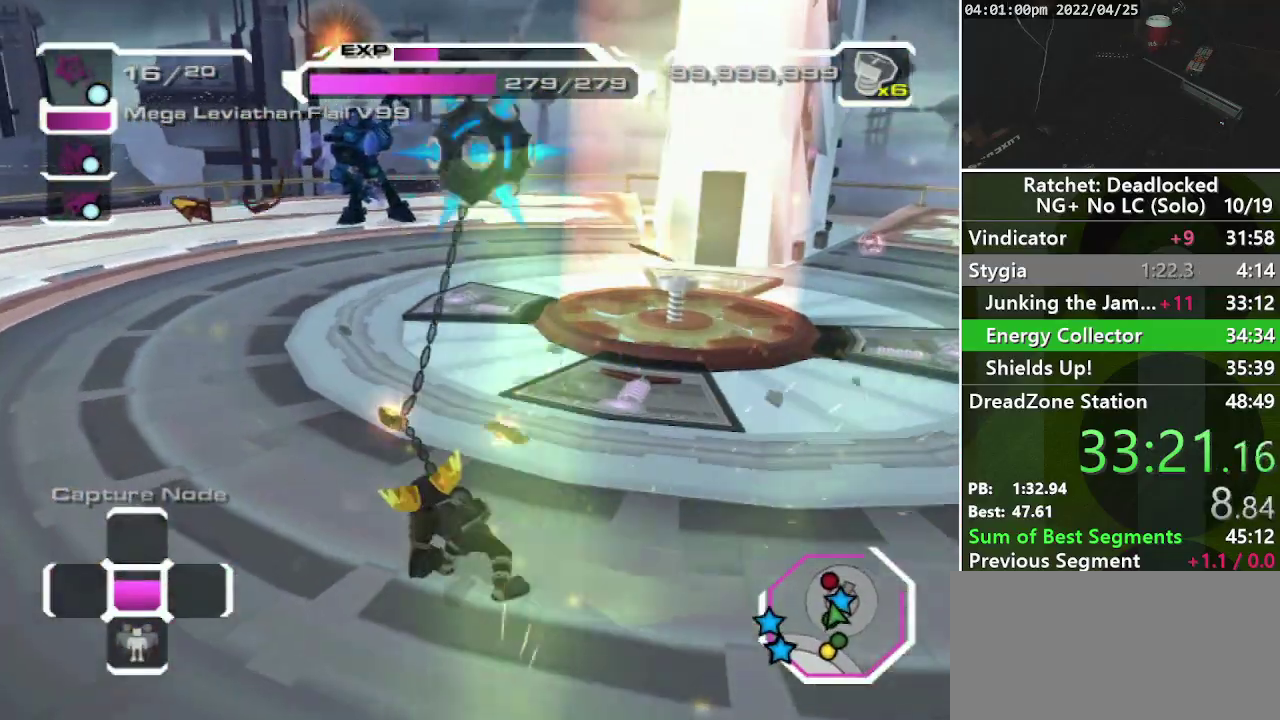
{"buttons": [], "left_stick": "up", "right_stick": "left", "events": [[233, "right_stick", "left"], [300, "left_stick", "up"]]}
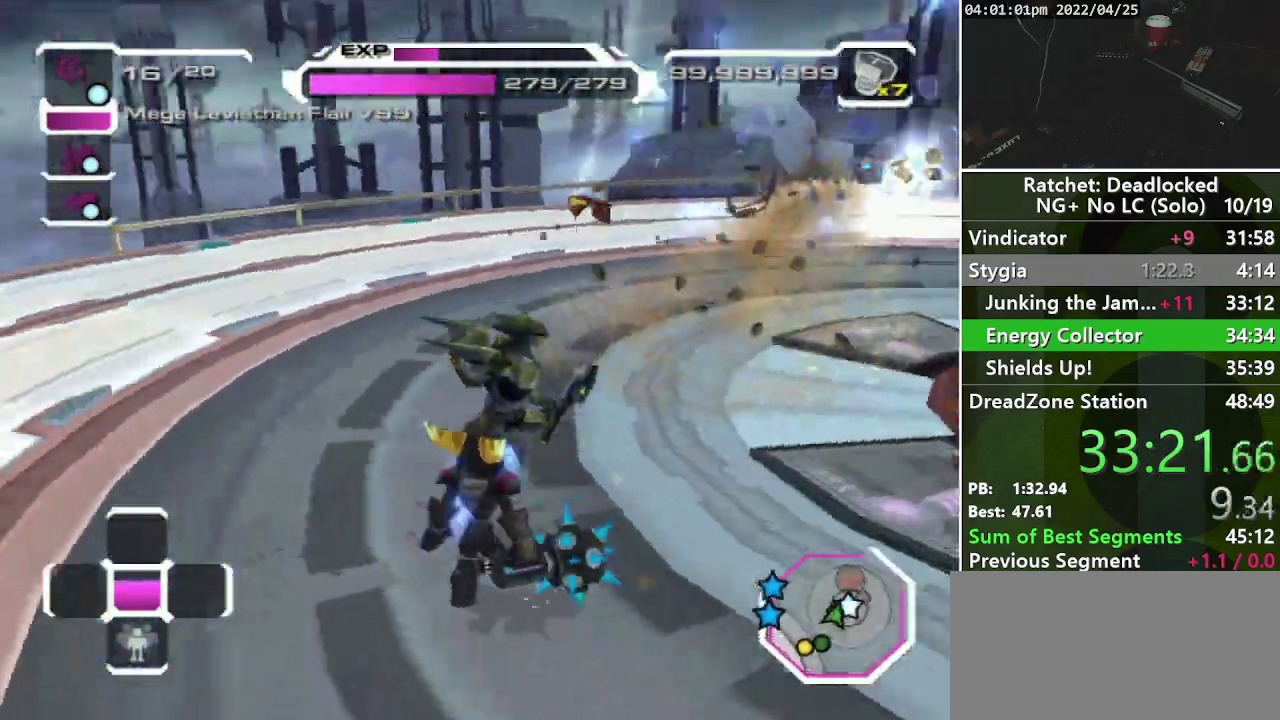
{"buttons": [], "left_stick": "up", "right_stick": "center", "events": [[17, "right_stick", "up-left"], [150, "right_stick", "center"]]}